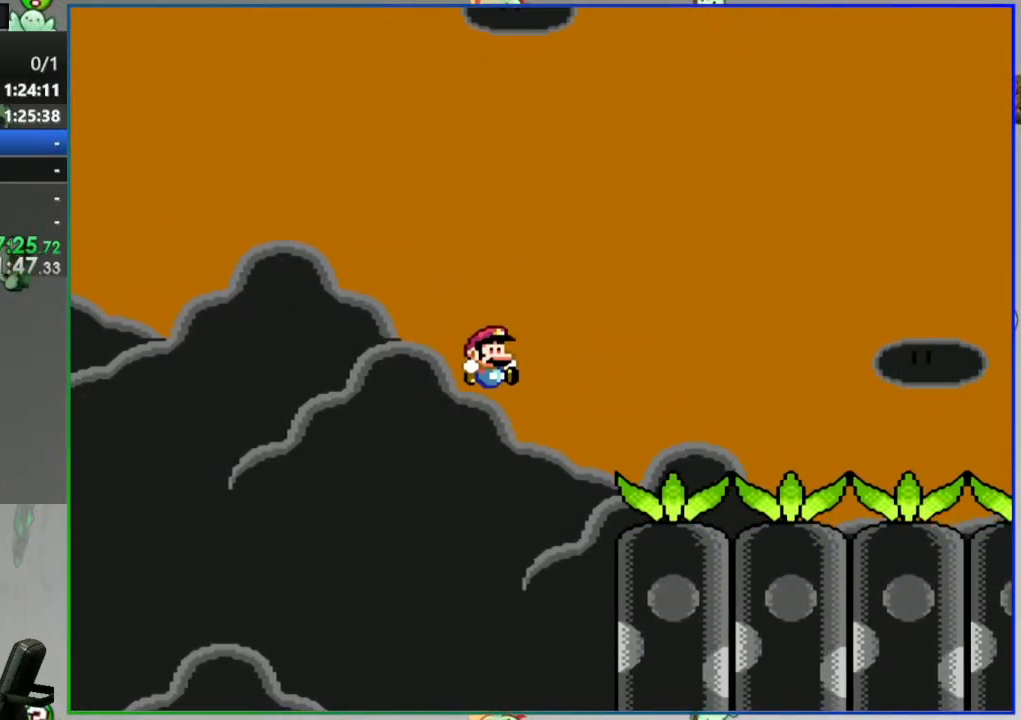
Gameplay with a controller (Nintendo layout); each line is a JSON object with the inputs held at the frame after it. "events" lists button and stick changes between this image and that frame as [ms after this image, input, new state], when the widget could be followed in between. Not read: L3 R3 START.
{"buttons": ["B", "Y"], "events": [[283, "DPAD_RIGHT", "up"]]}
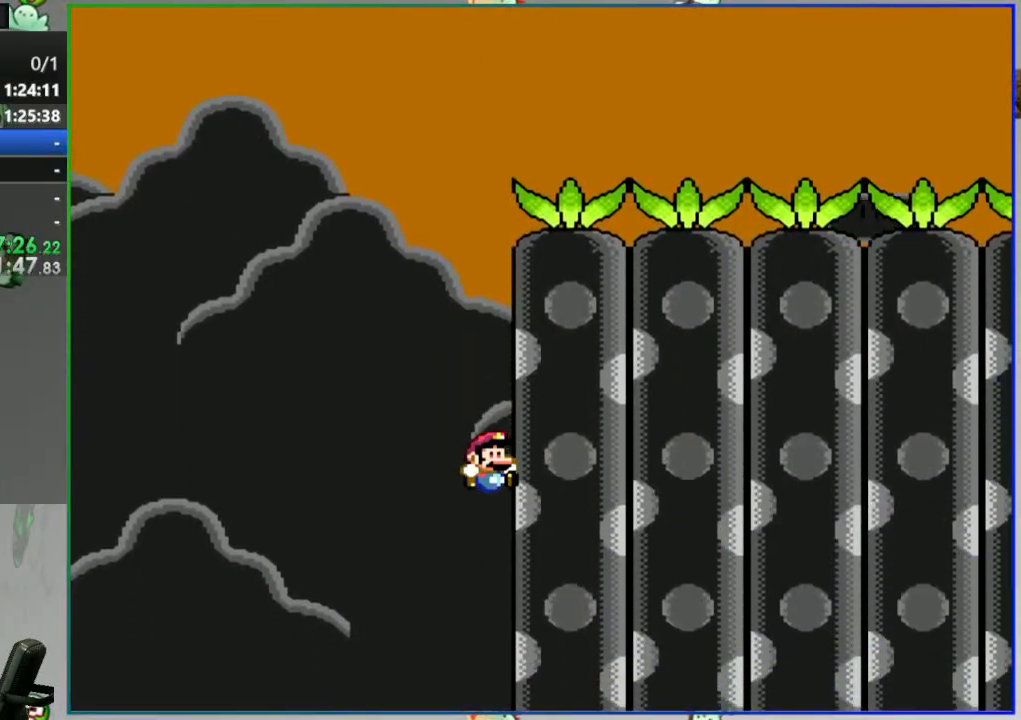
{"buttons": ["B", "Y"], "events": []}
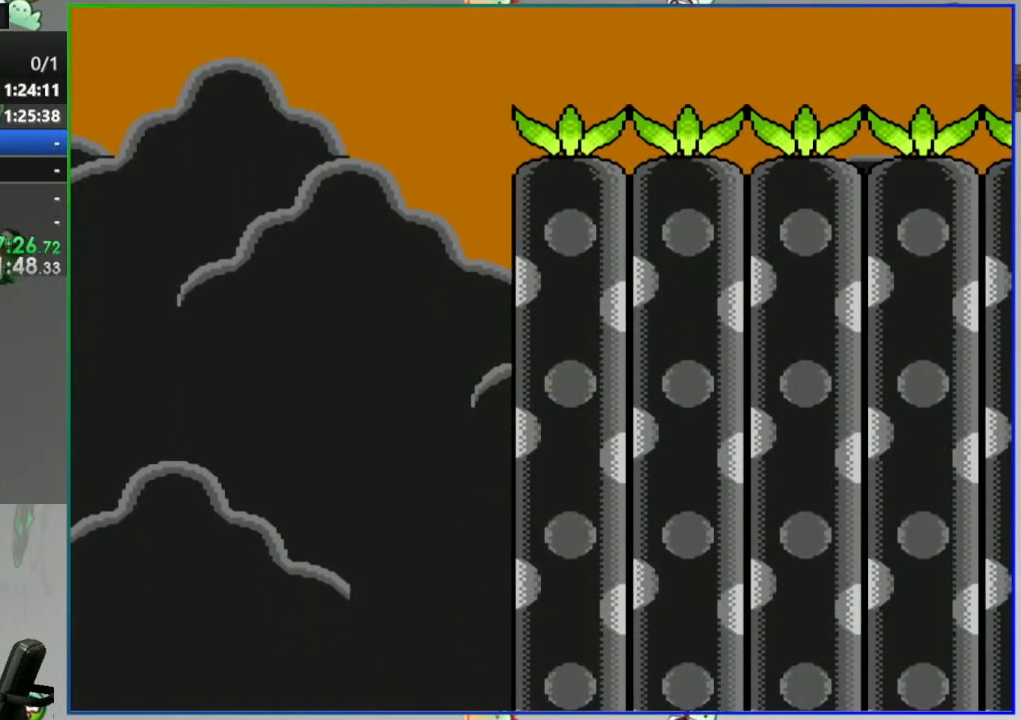
{"buttons": ["B", "Y"], "events": []}
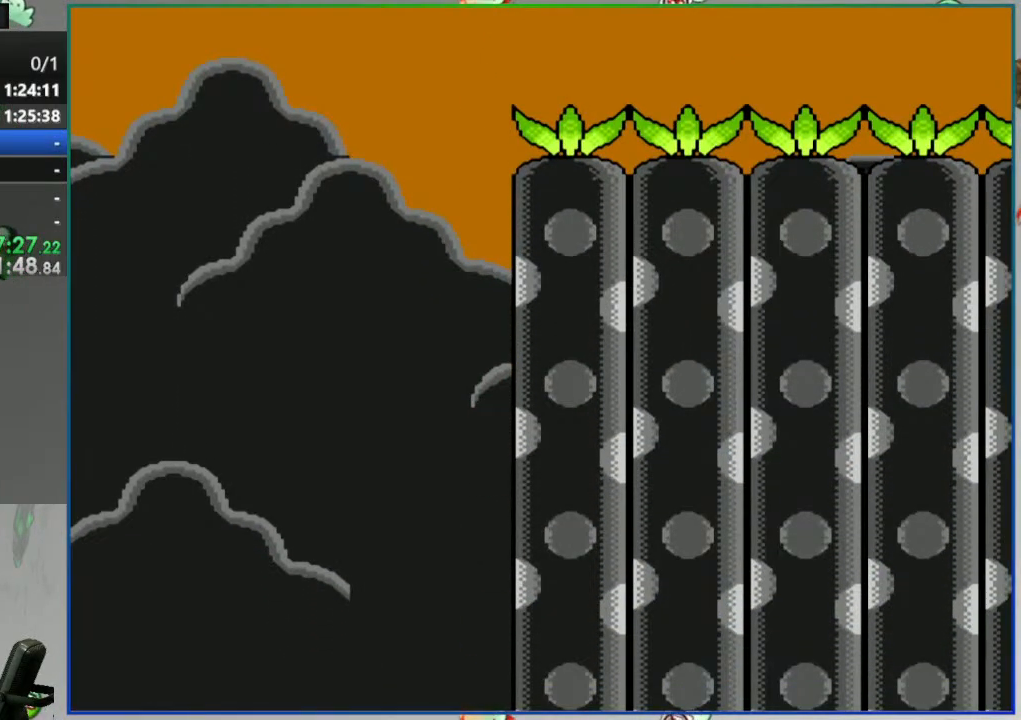
{"buttons": ["B", "Y"], "events": []}
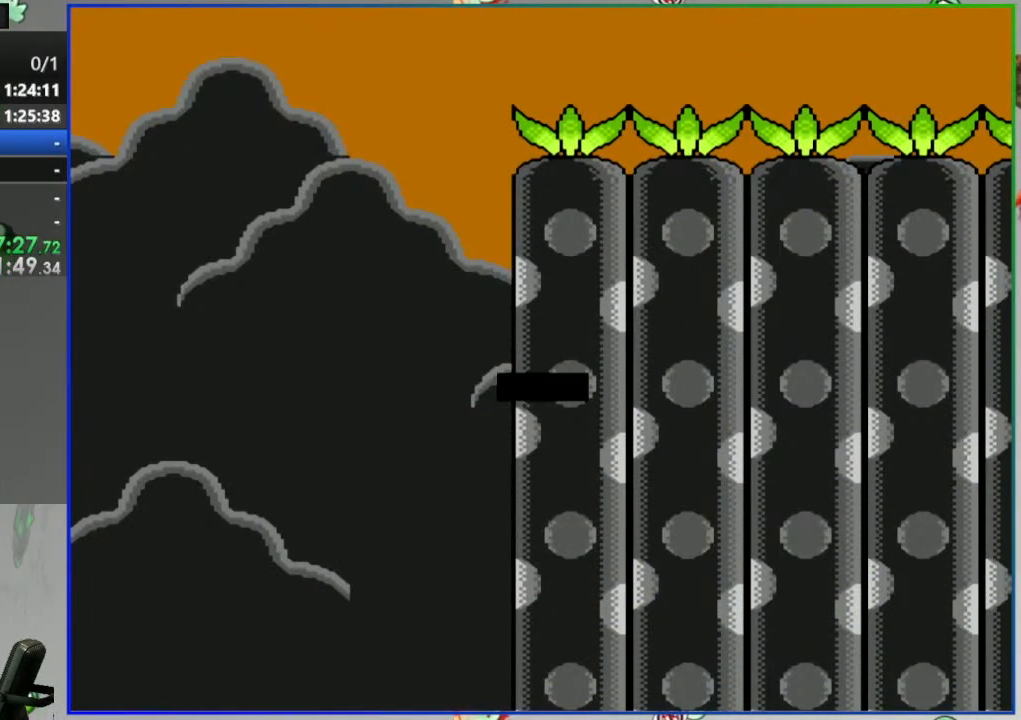
{"buttons": [], "events": [[83, "B", "up"], [150, "Y", "up"]]}
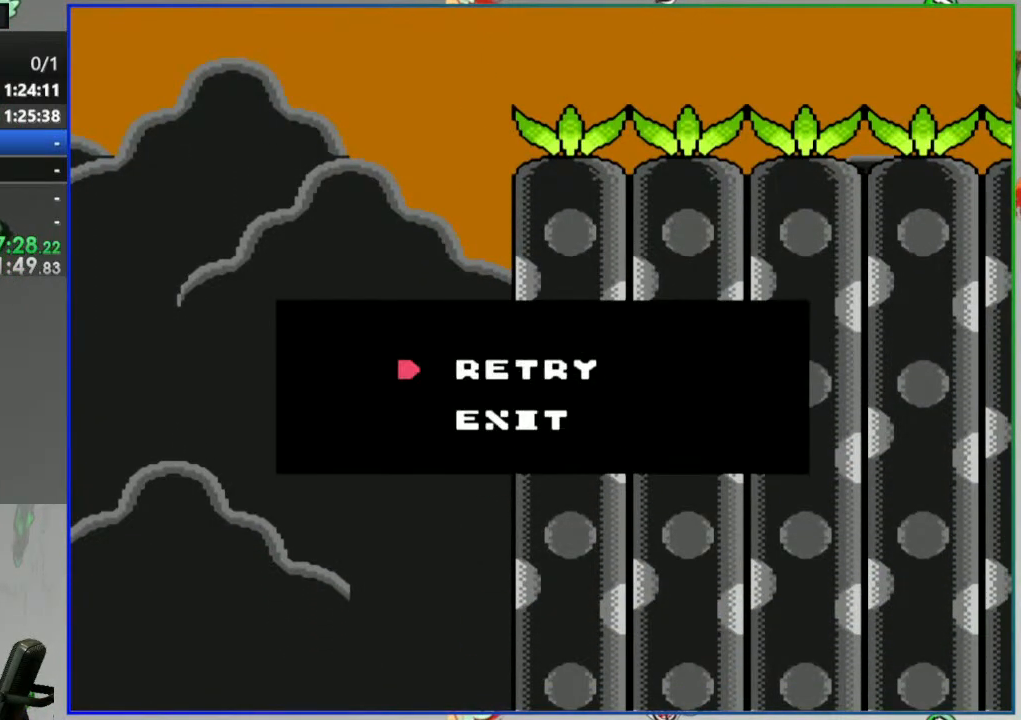
{"buttons": [], "events": [[150, "A", "down"], [267, "A", "up"]]}
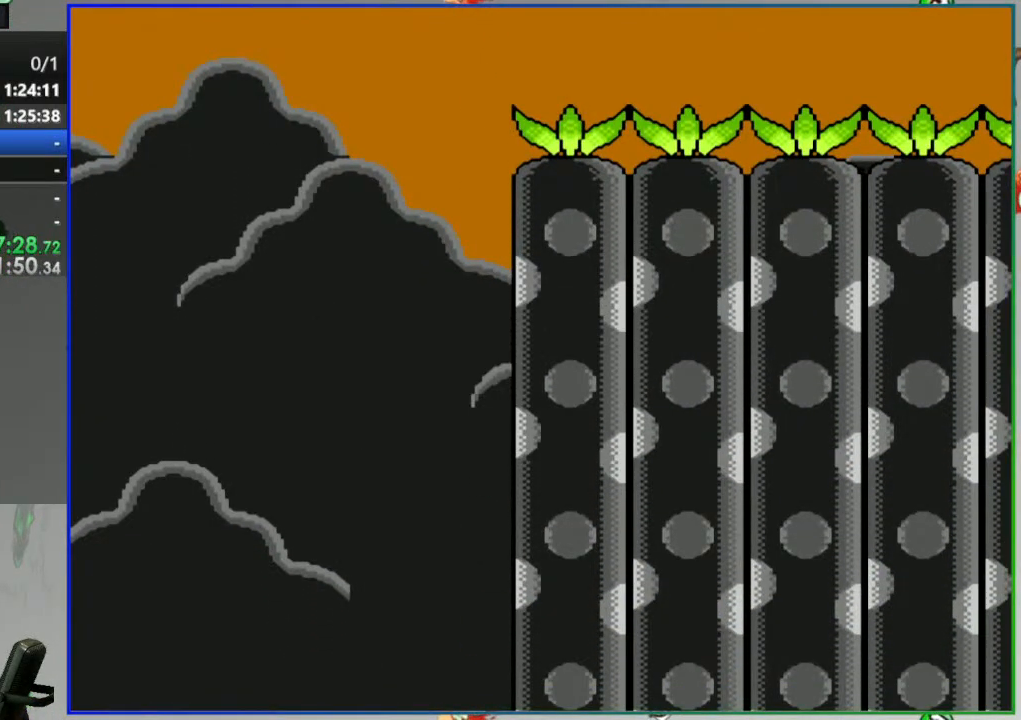
{"buttons": ["Y"], "events": [[233, "Y", "down"]]}
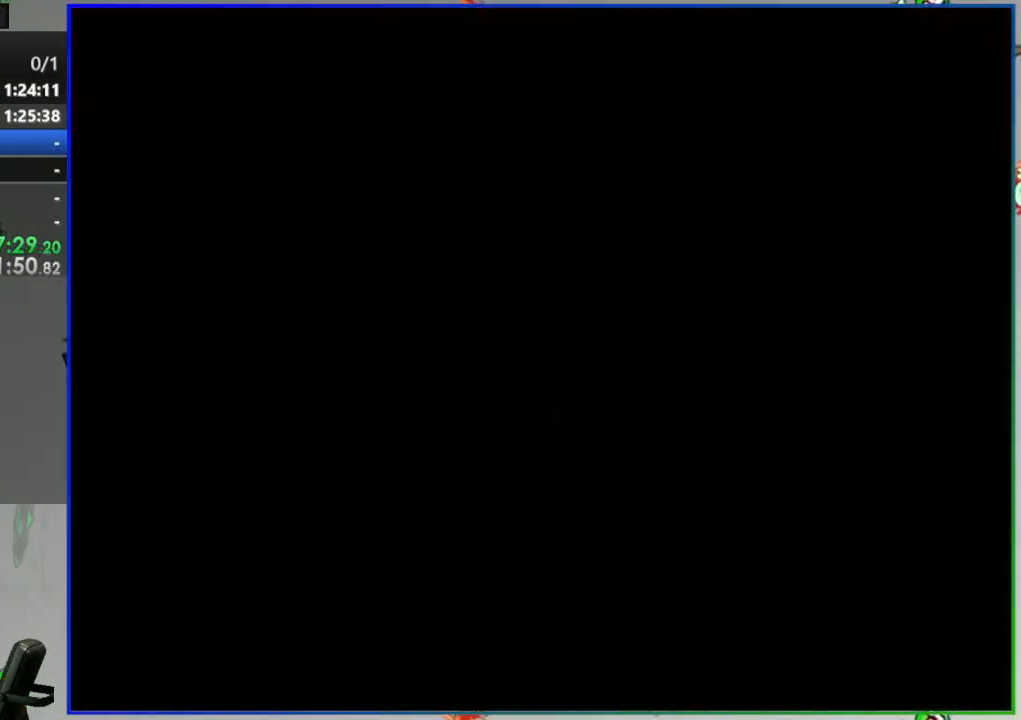
{"buttons": ["Y"], "events": []}
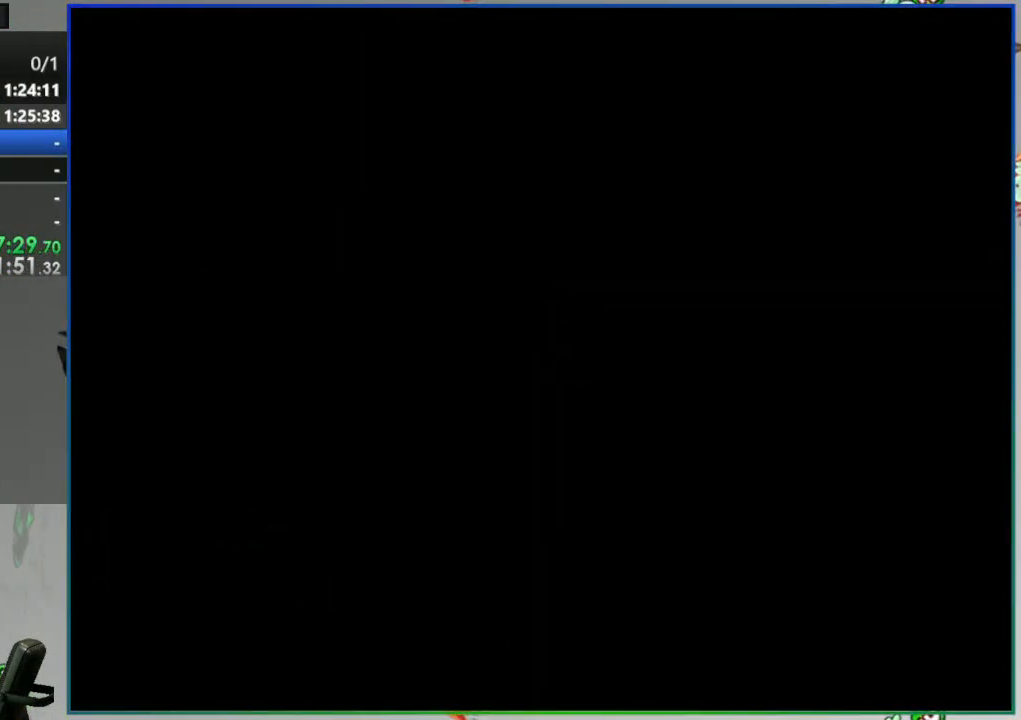
{"buttons": ["Y"], "events": []}
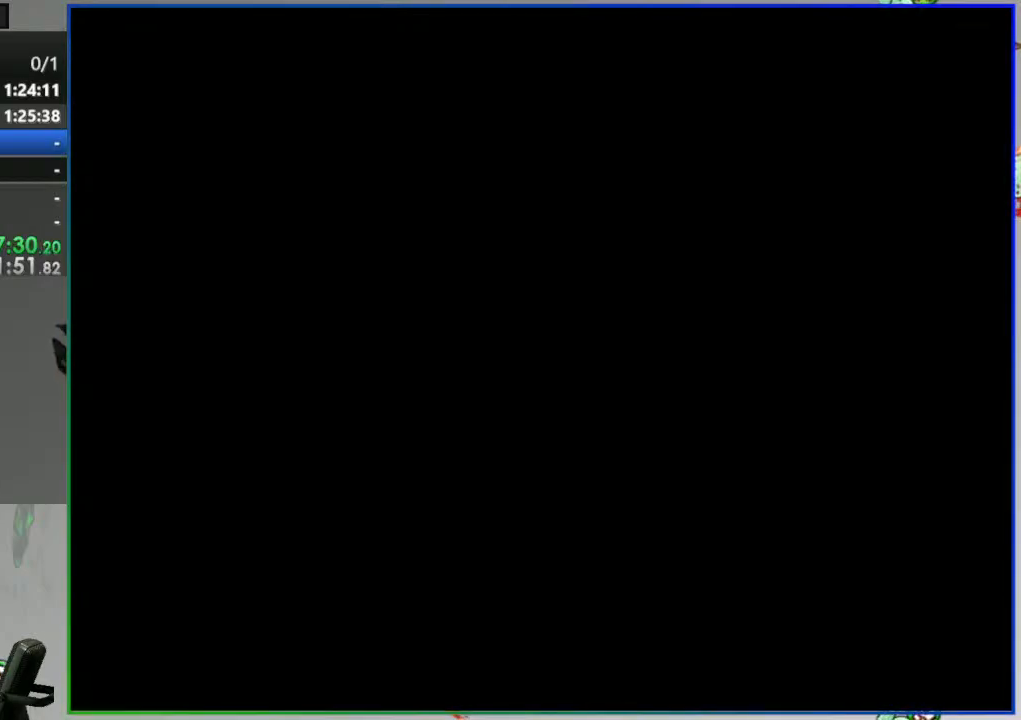
{"buttons": ["Y"], "events": []}
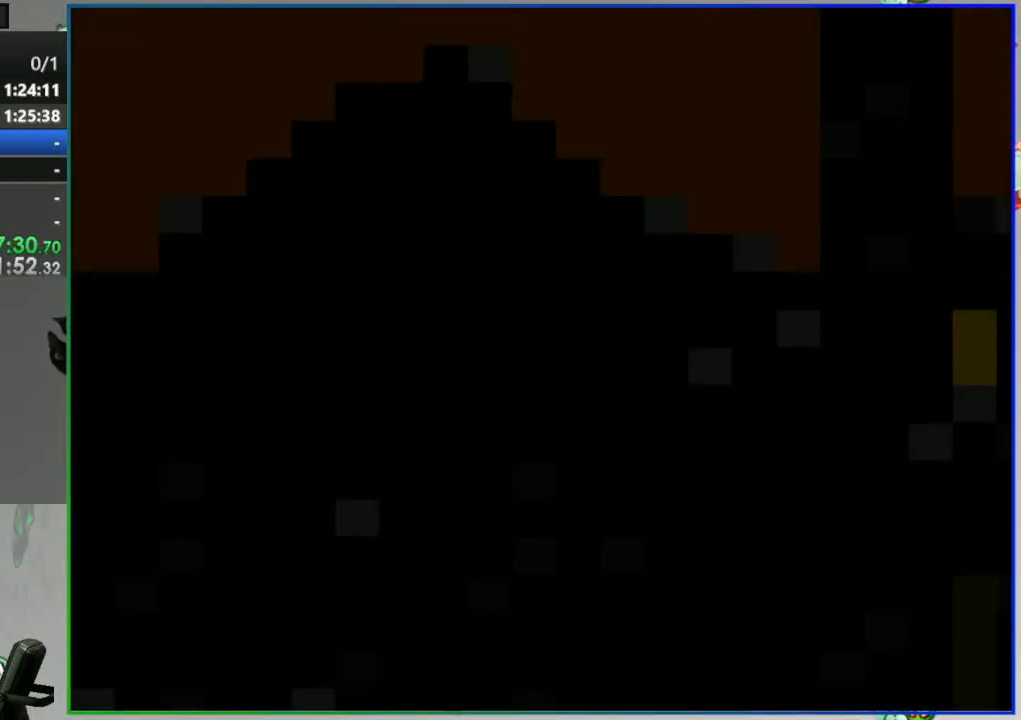
{"buttons": ["Y"], "events": []}
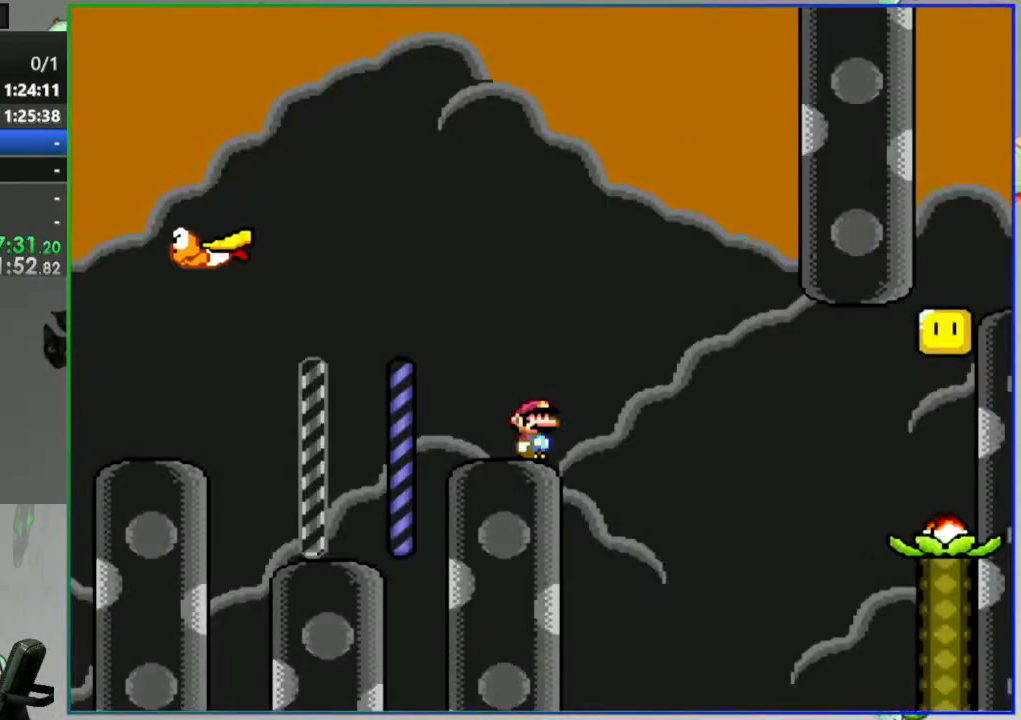
{"buttons": ["Y", "DPAD_LEFT"], "events": [[500, "DPAD_LEFT", "down"]]}